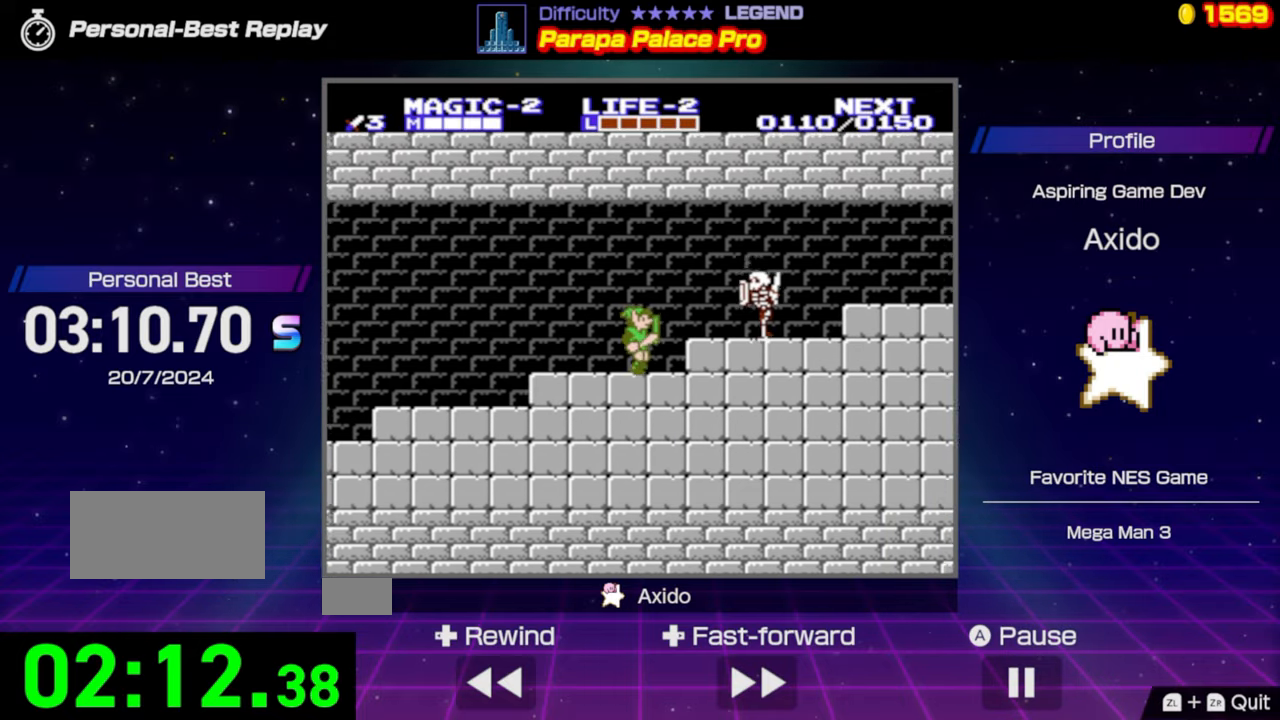
Gameplay with a controller (Nintendo layout); each line is a JSON object with the inputs held at the frame after it. "events" lists button and stick changes between this image and that frame as [ms after this image, input, new state], when the widget could be followed in between. Not read: L3 R3.
{"buttons": [], "events": [[83, "B", "down"], [117, "DPAD_RIGHT", "up"], [233, "B", "up"]]}
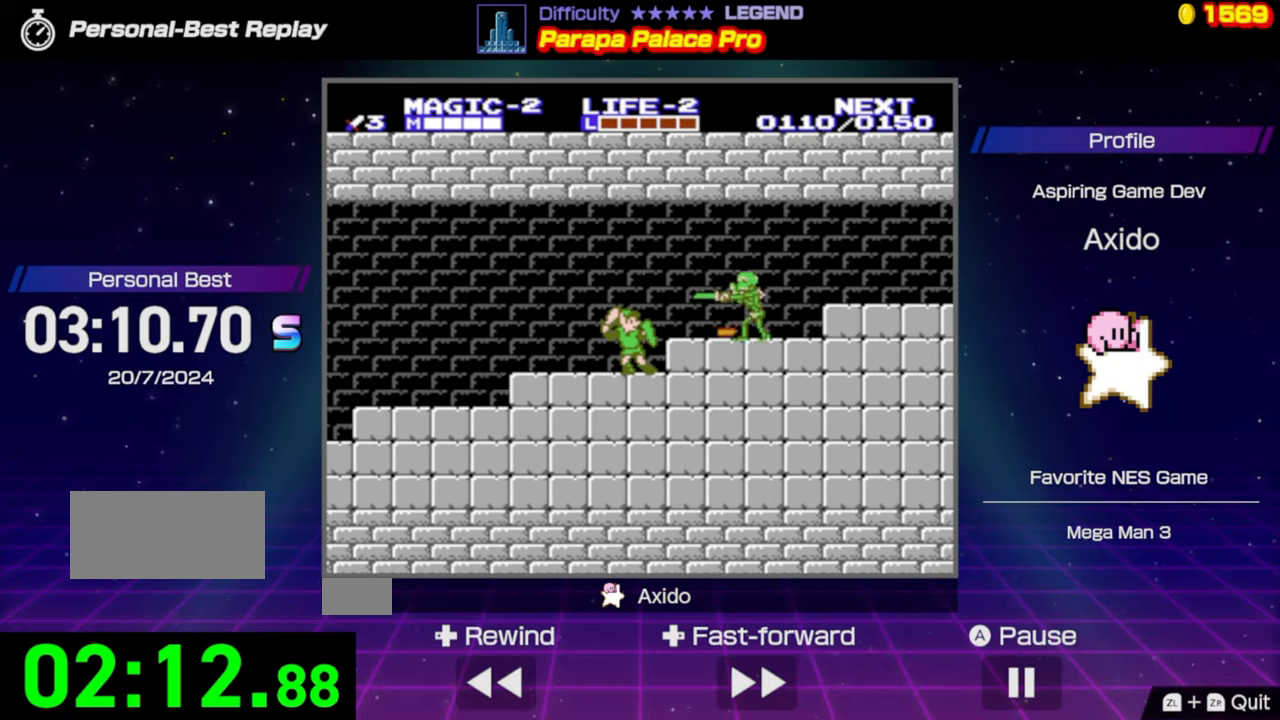
{"buttons": ["B", "DPAD_RIGHT"], "events": [[367, "DPAD_RIGHT", "down"], [467, "B", "down"]]}
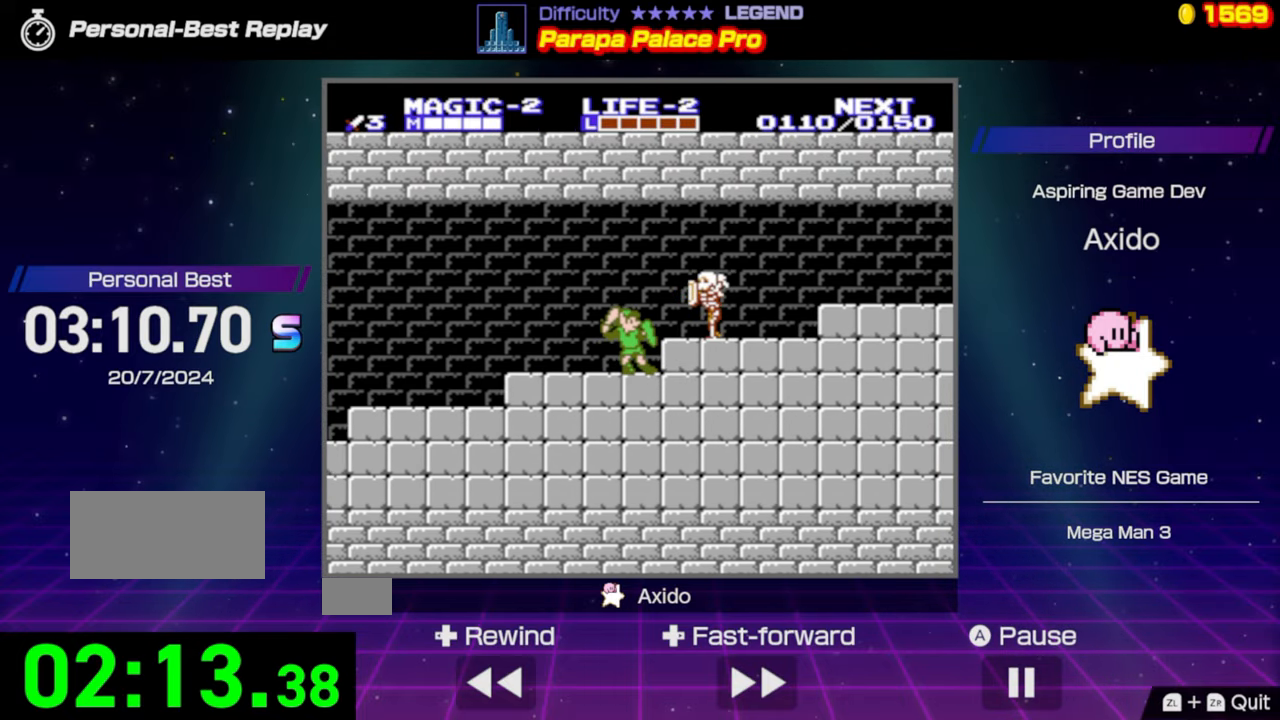
{"buttons": ["A", "DPAD_RIGHT"], "events": [[83, "B", "up"], [433, "A", "down"]]}
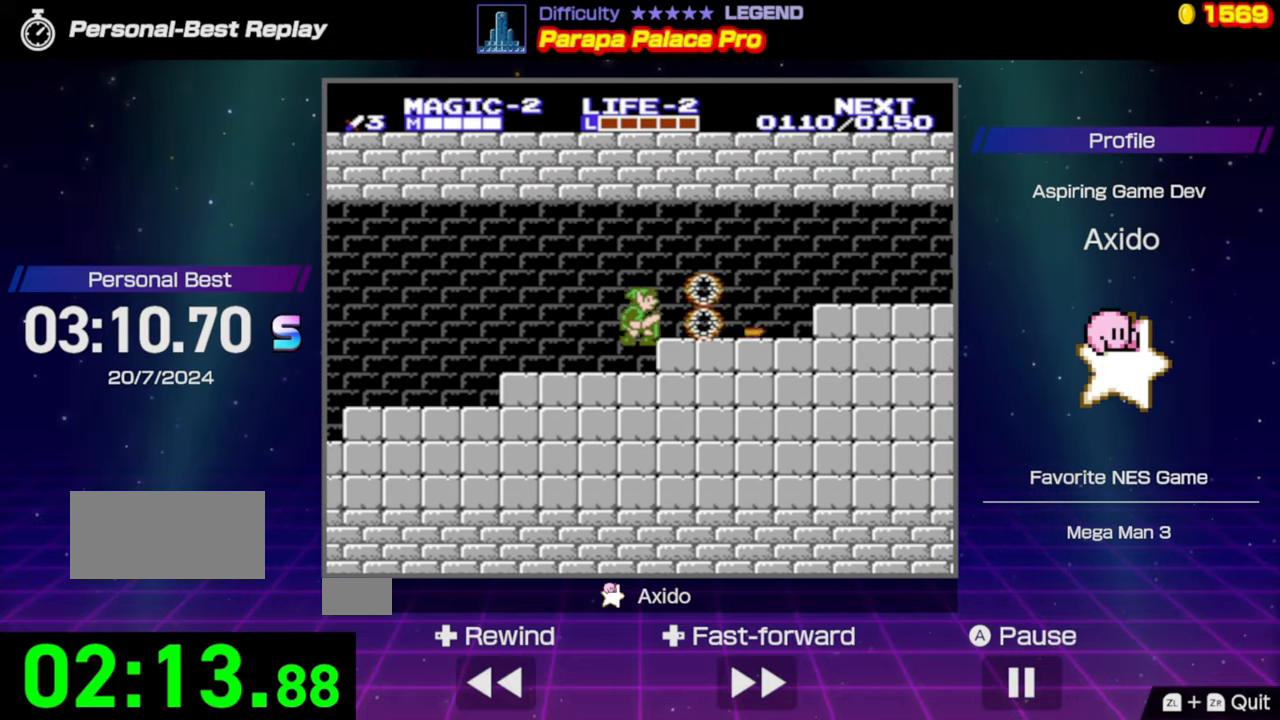
{"buttons": ["DPAD_RIGHT"], "events": [[33, "A", "up"]]}
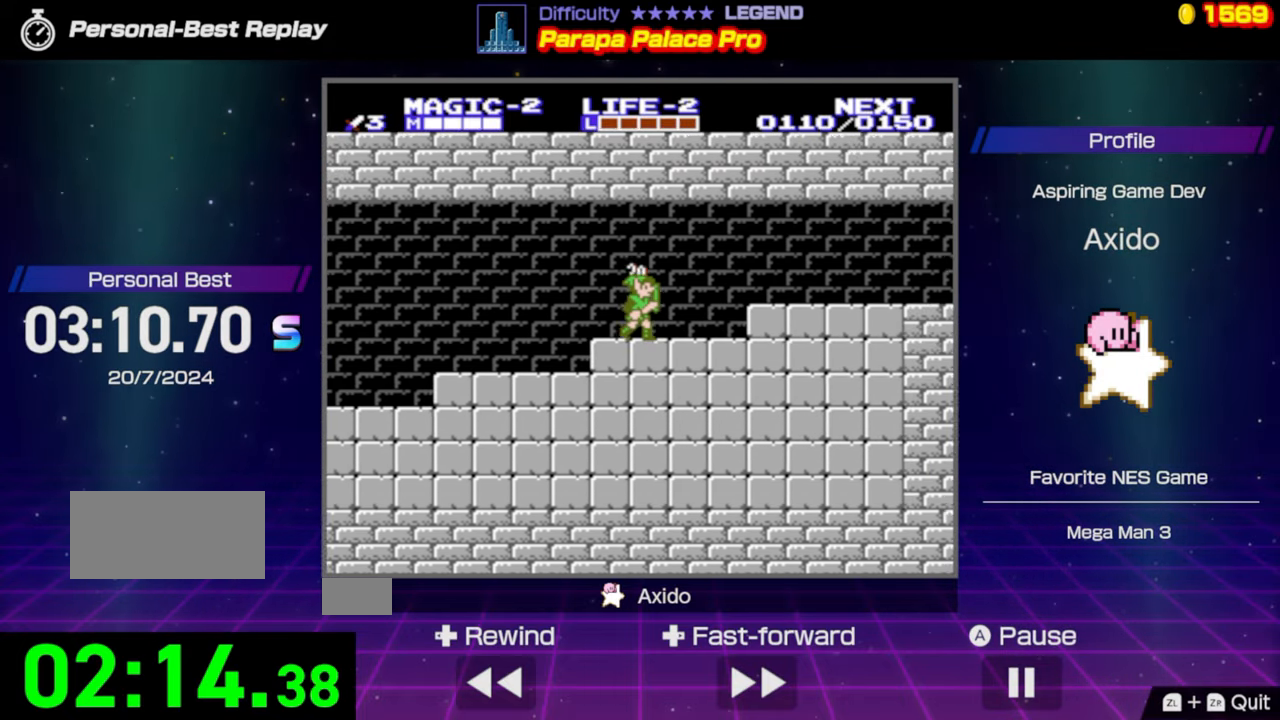
{"buttons": ["DPAD_RIGHT"], "events": [[250, "A", "down"], [333, "A", "up"]]}
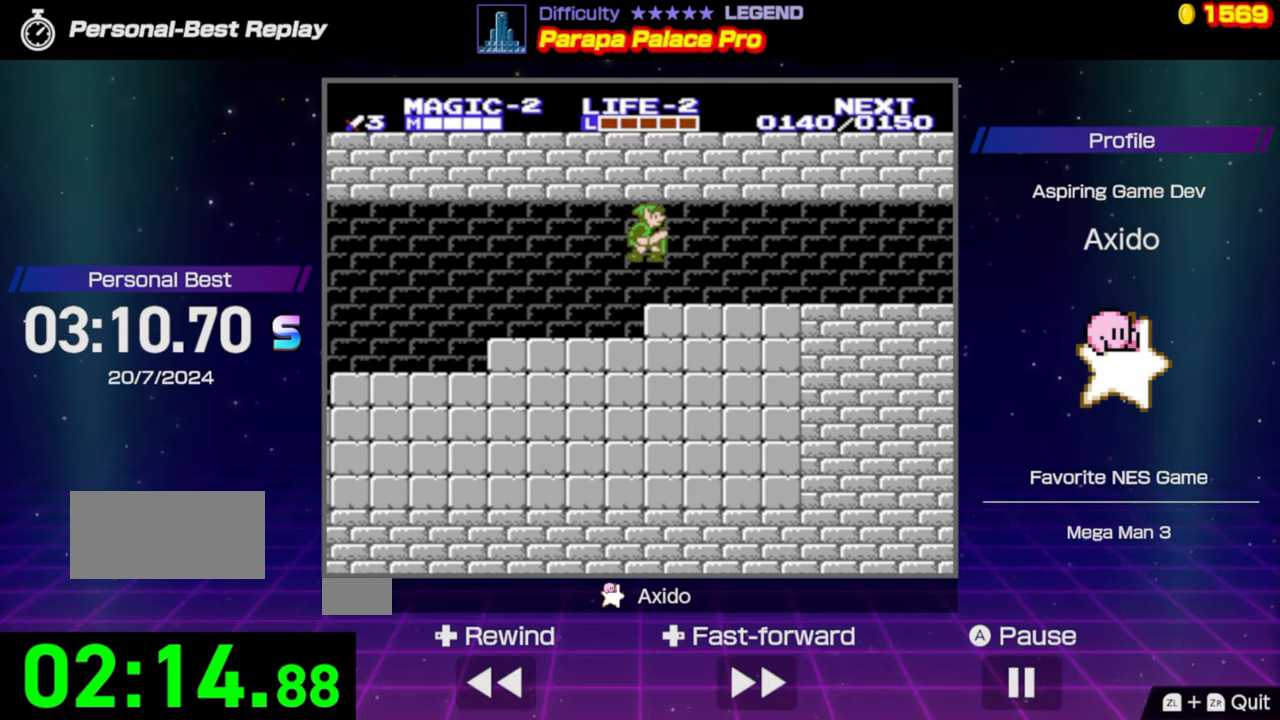
{"buttons": ["DPAD_RIGHT"], "events": []}
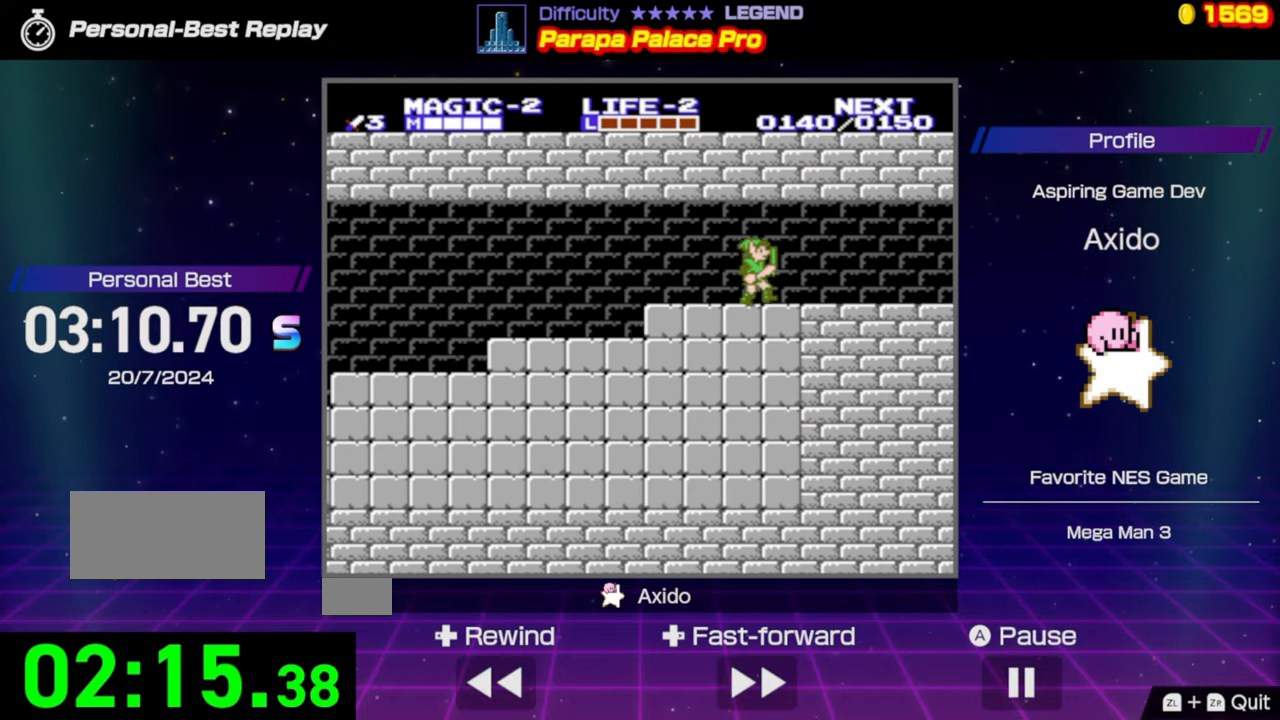
{"buttons": ["DPAD_RIGHT"], "events": [[200, "A", "down"], [284, "A", "up"]]}
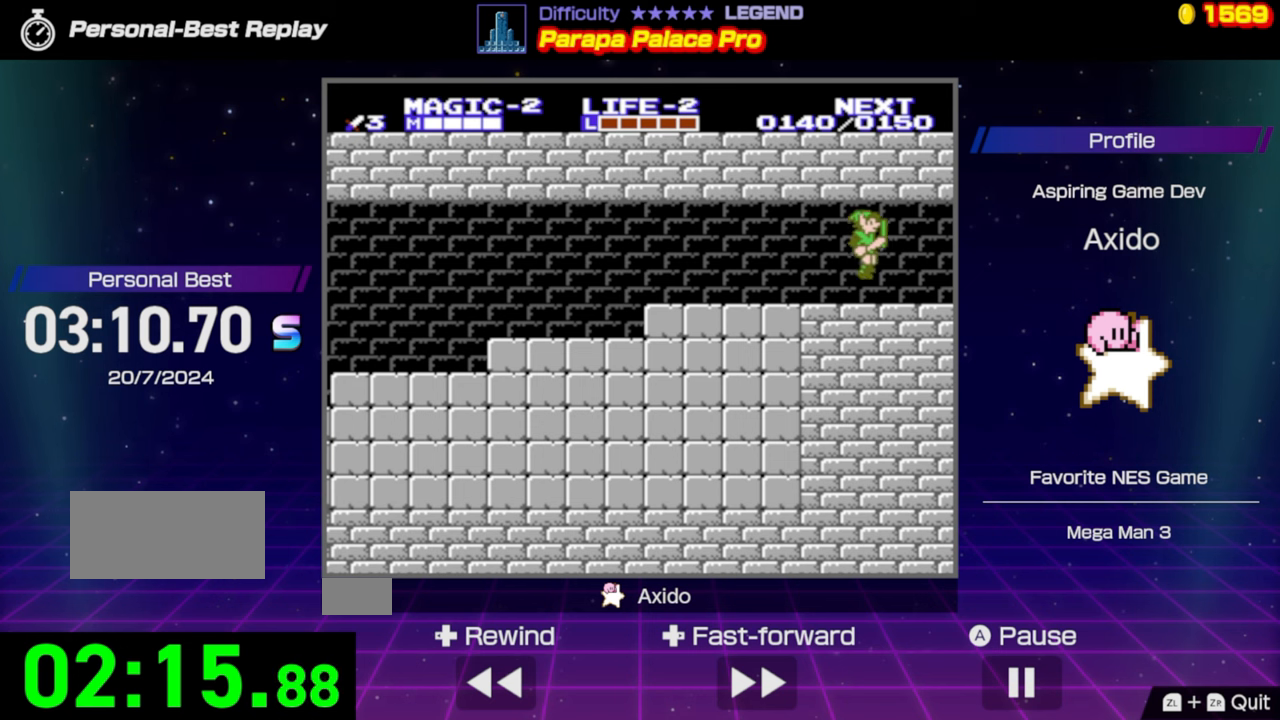
{"buttons": ["DPAD_RIGHT"], "events": []}
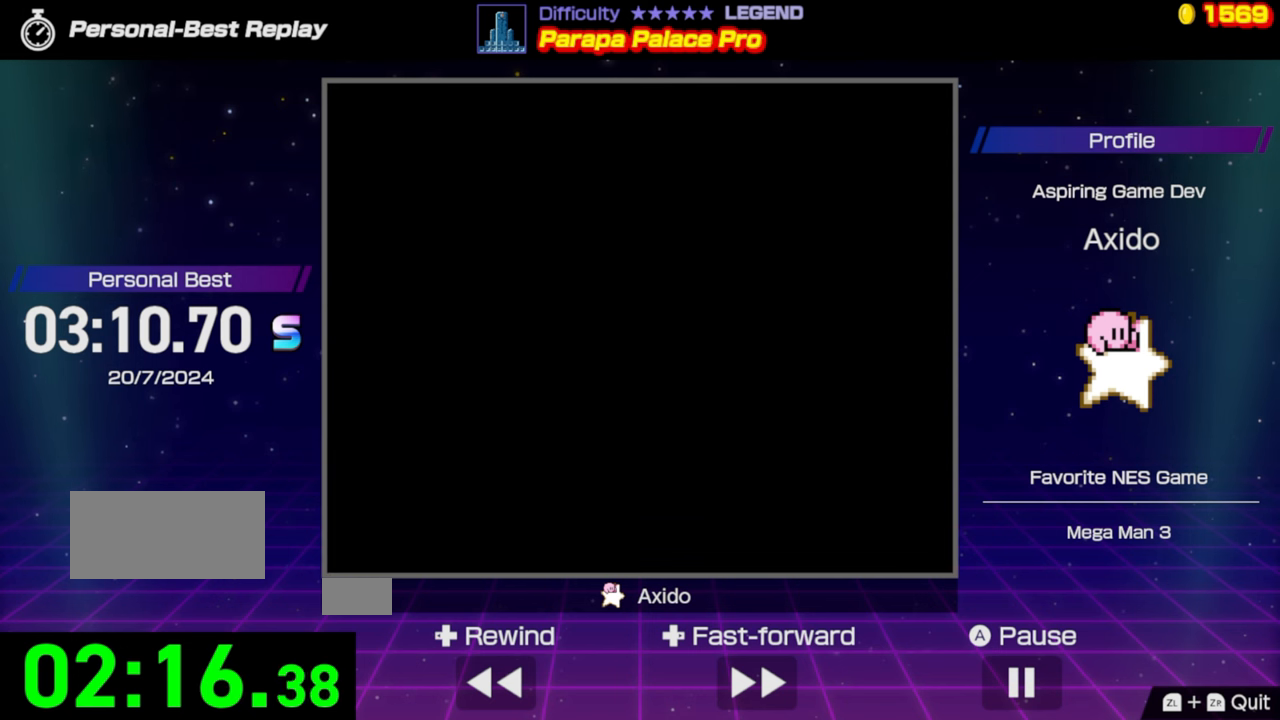
{"buttons": ["DPAD_RIGHT"], "events": []}
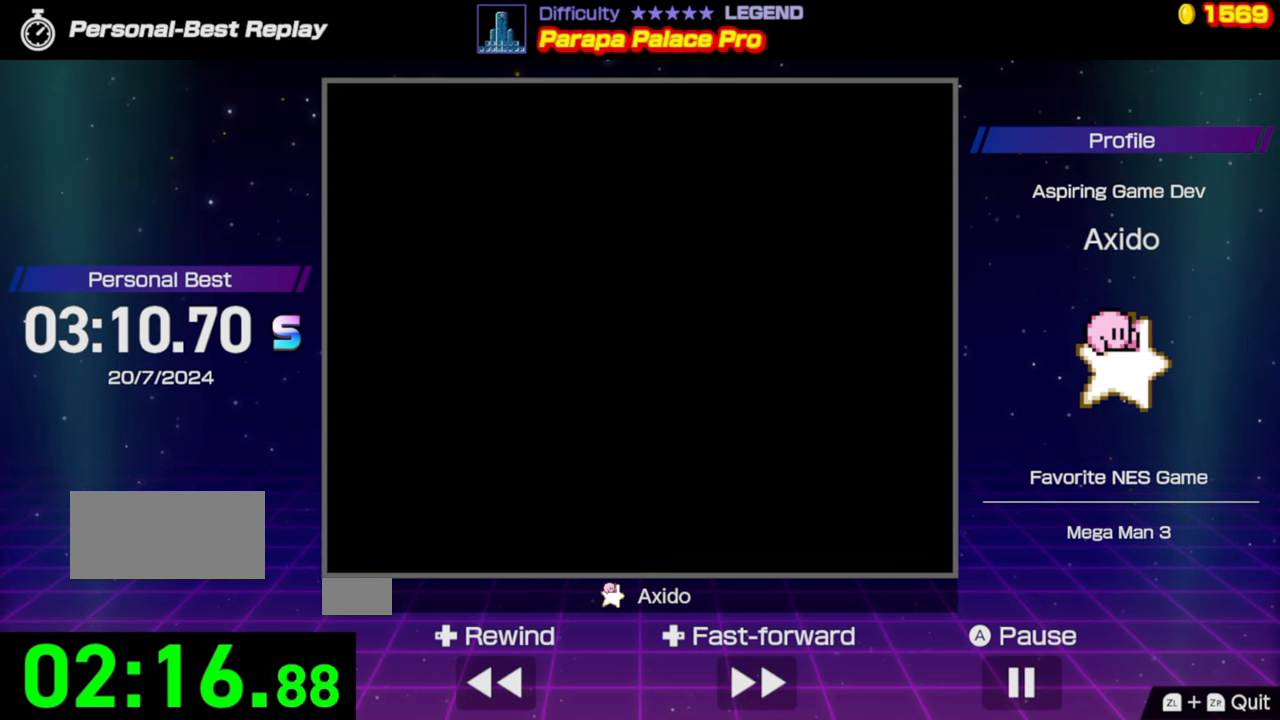
{"buttons": ["DPAD_RIGHT"], "events": []}
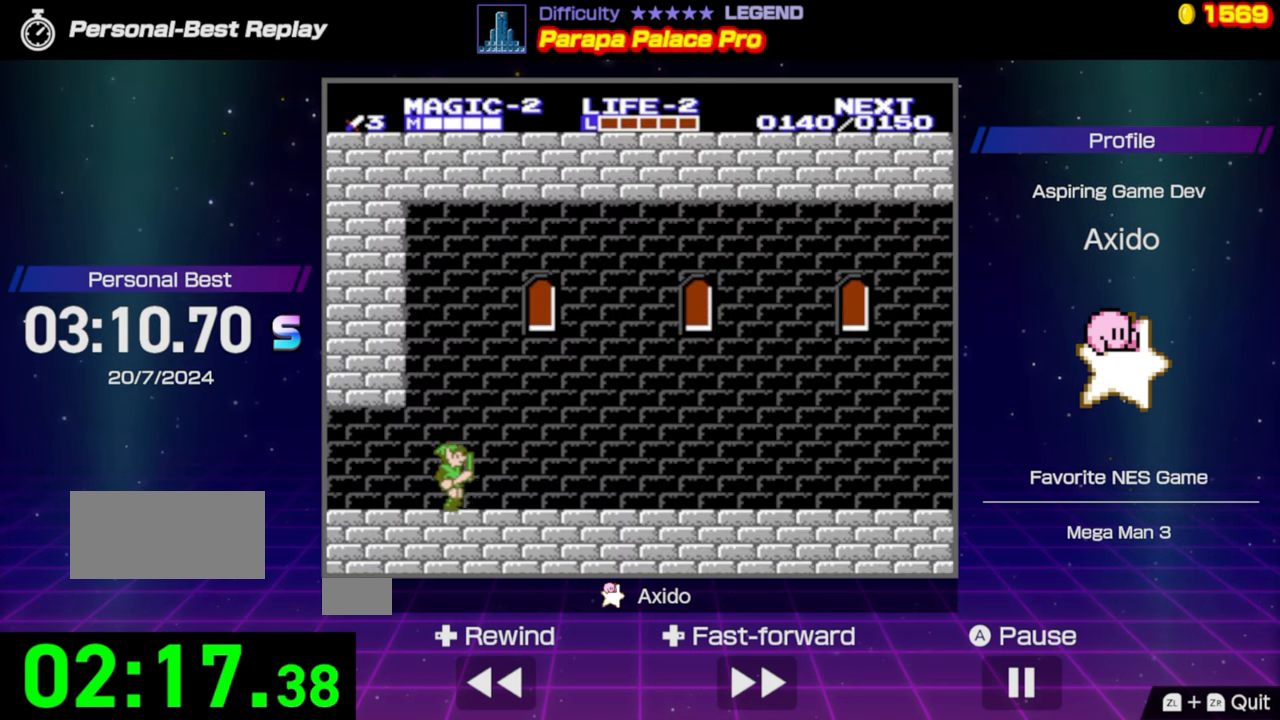
{"buttons": ["DPAD_RIGHT"], "events": []}
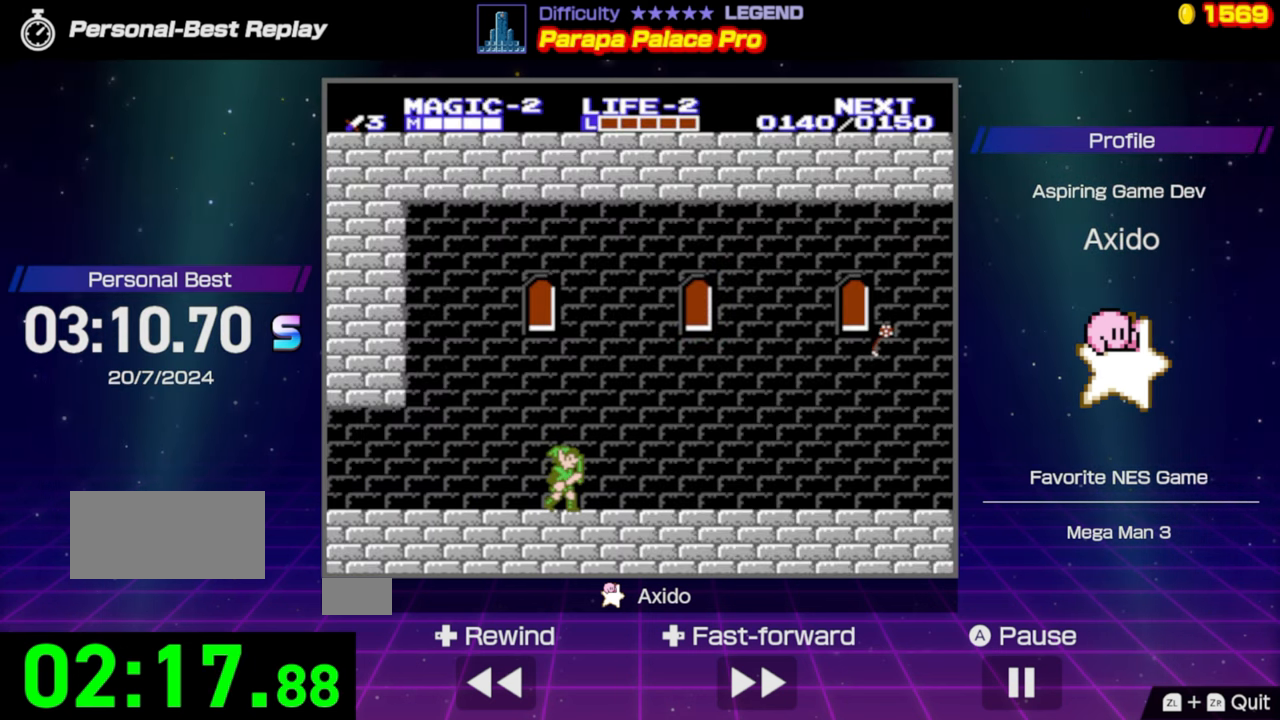
{"buttons": ["A", "DPAD_RIGHT"], "events": [[434, "DPAD_RIGHT", "up"], [500, "A", "down"], [500, "DPAD_RIGHT", "down"]]}
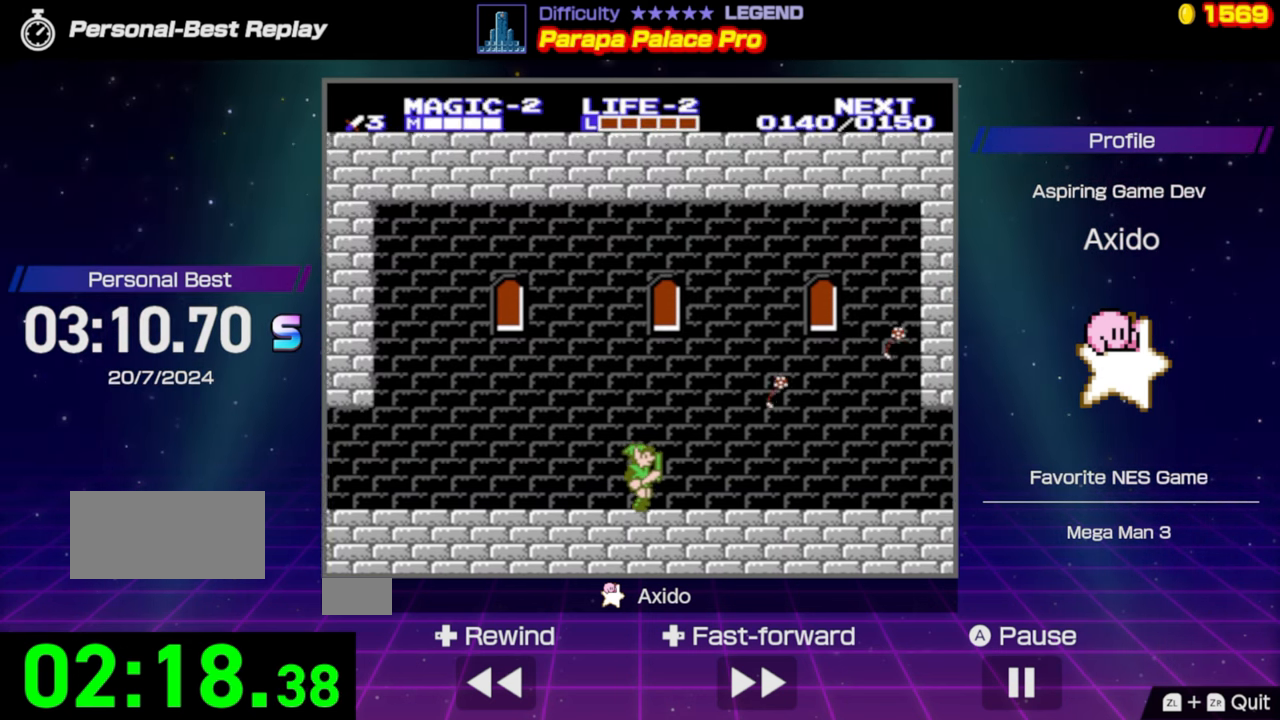
{"buttons": ["DPAD_RIGHT"], "events": [[150, "A", "up"]]}
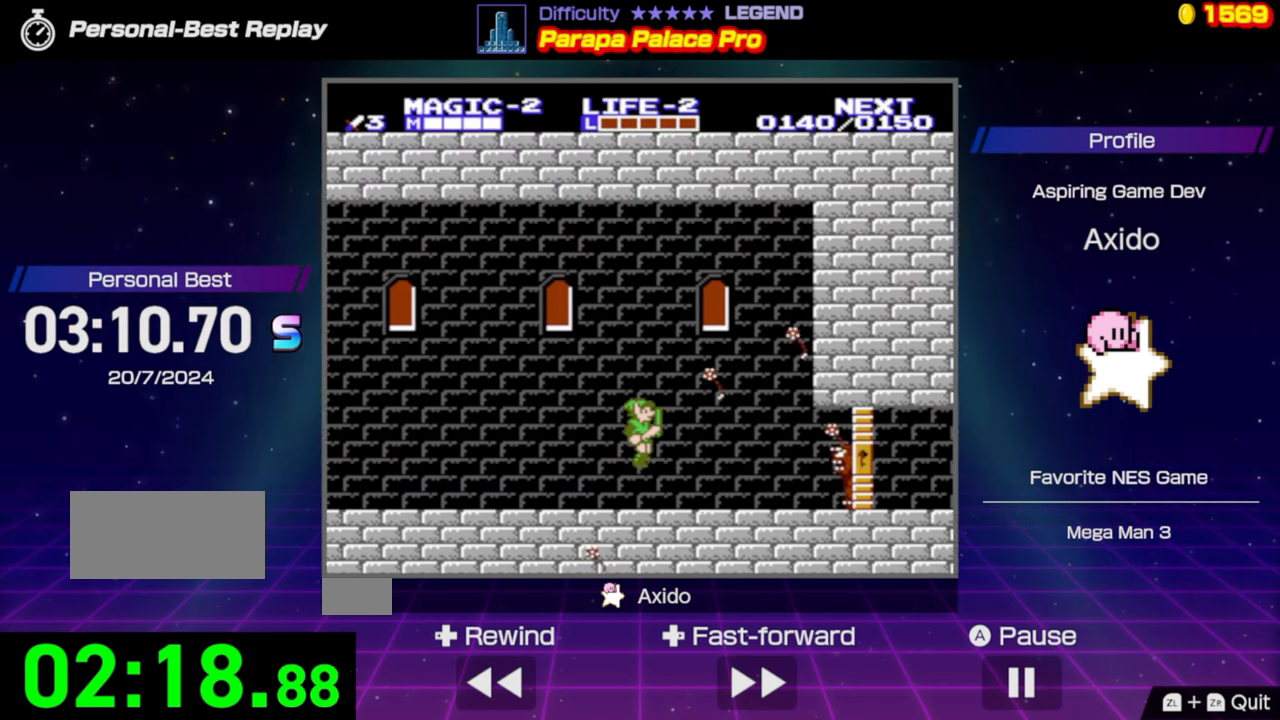
{"buttons": ["DPAD_RIGHT"], "events": []}
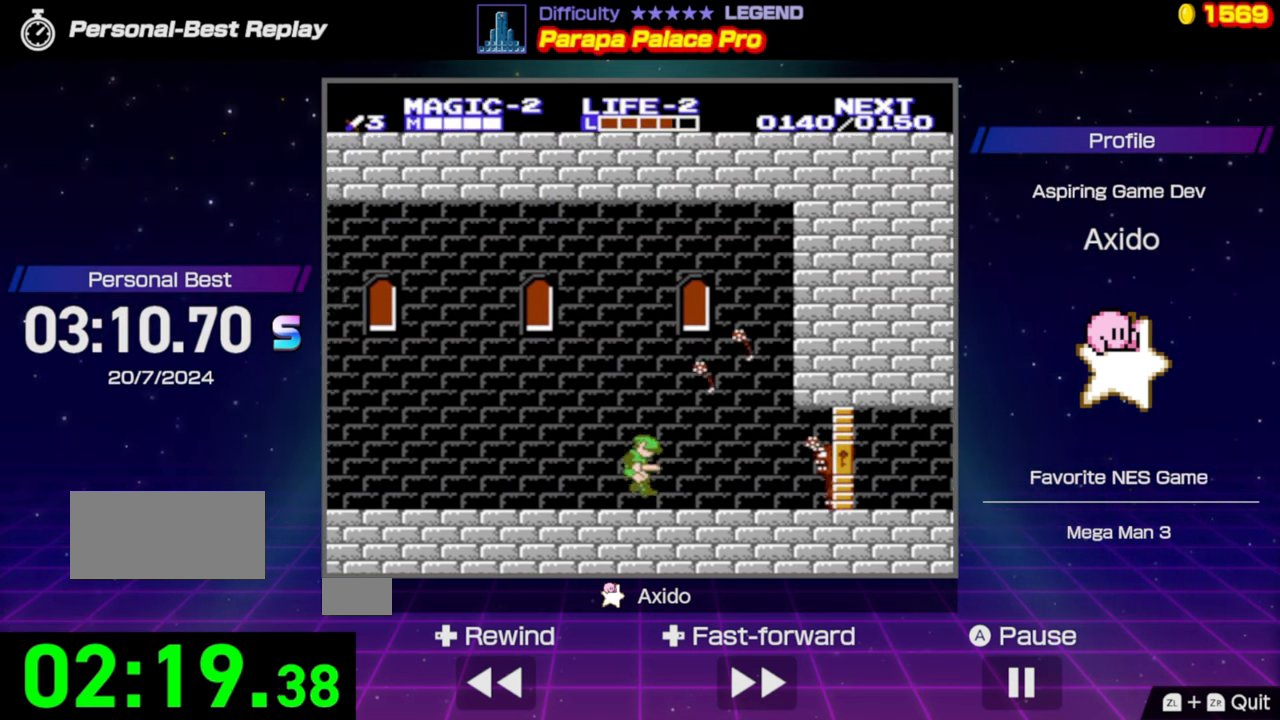
{"buttons": ["DPAD_RIGHT"], "events": []}
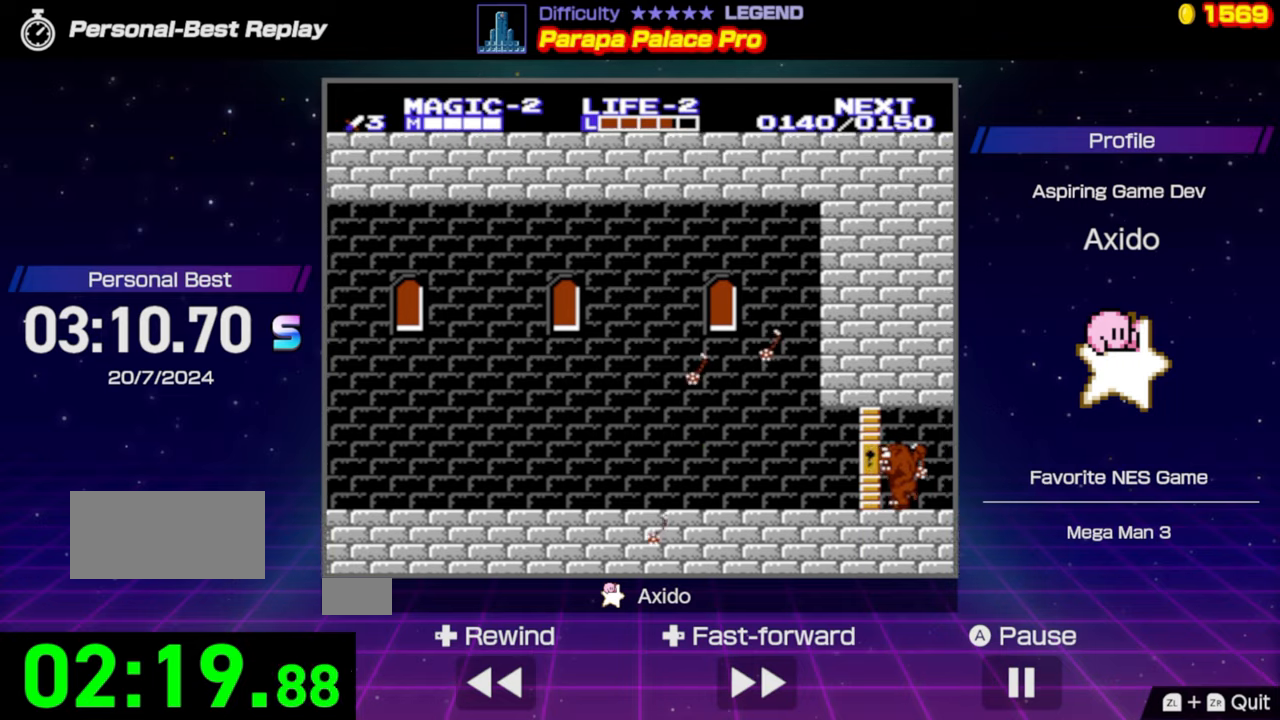
{"buttons": ["DPAD_RIGHT"], "events": []}
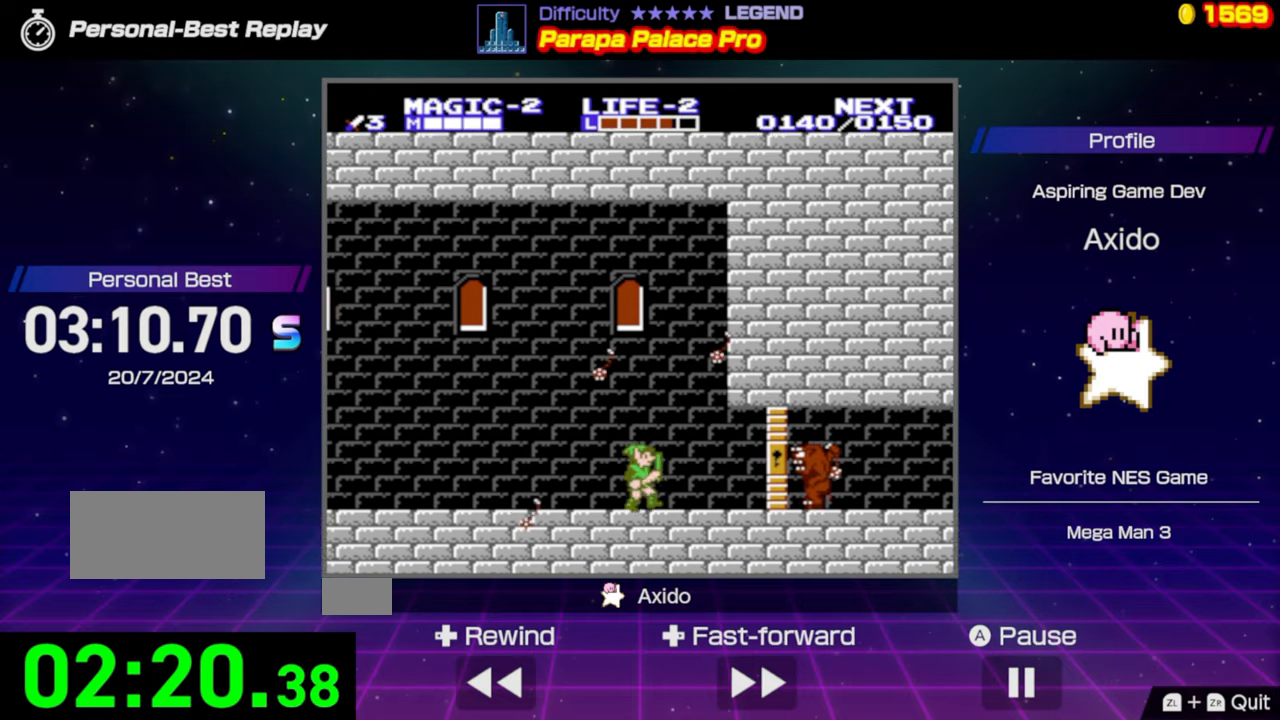
{"buttons": ["DPAD_RIGHT"], "events": []}
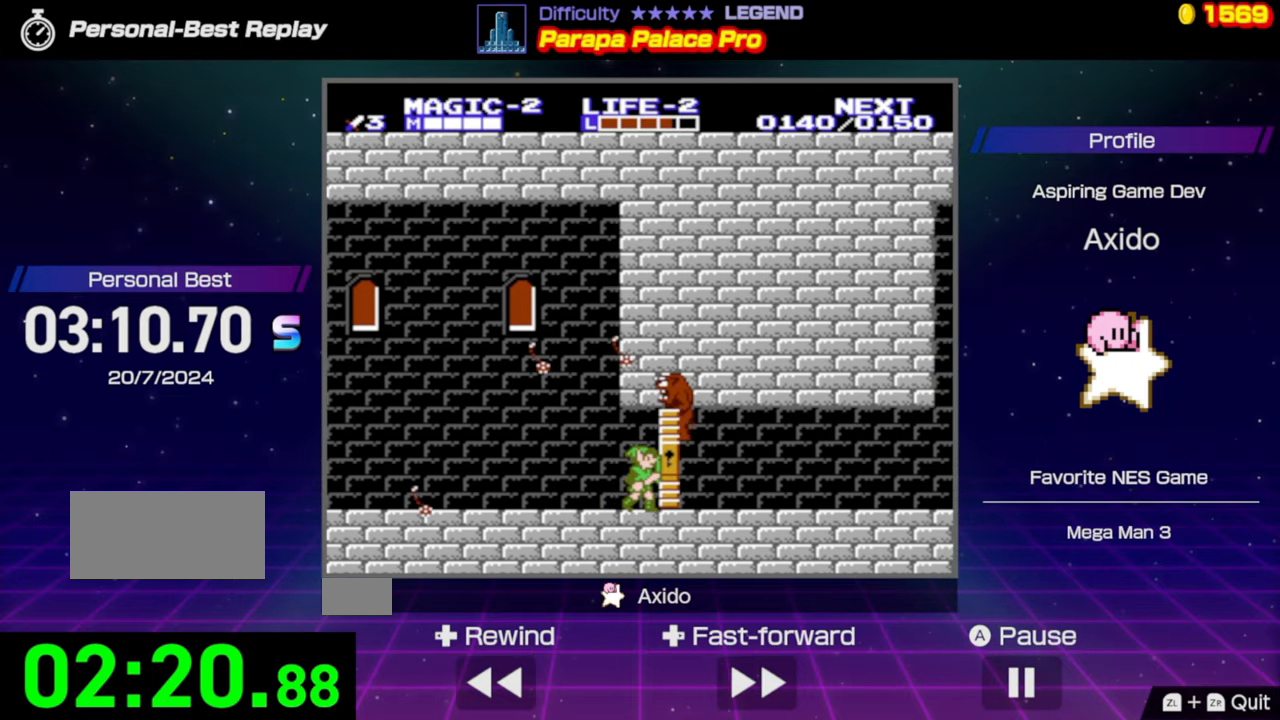
{"buttons": ["DPAD_RIGHT"], "events": []}
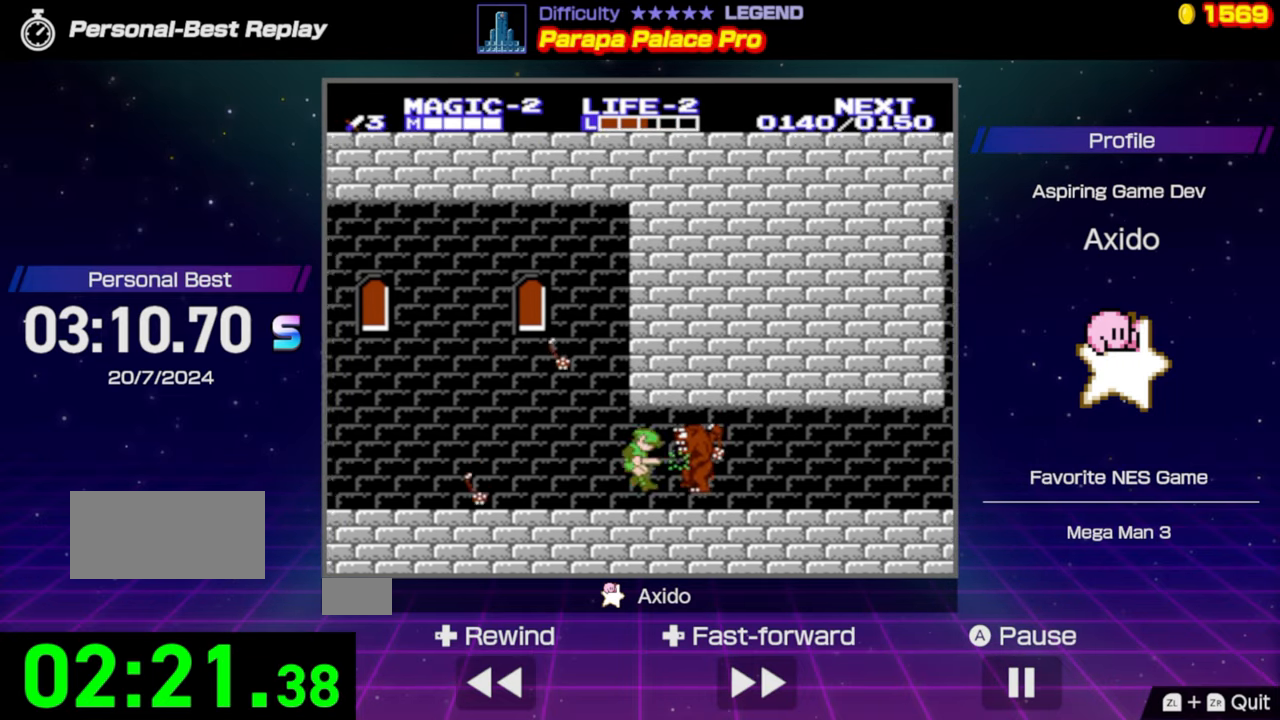
{"buttons": ["DPAD_RIGHT"], "events": []}
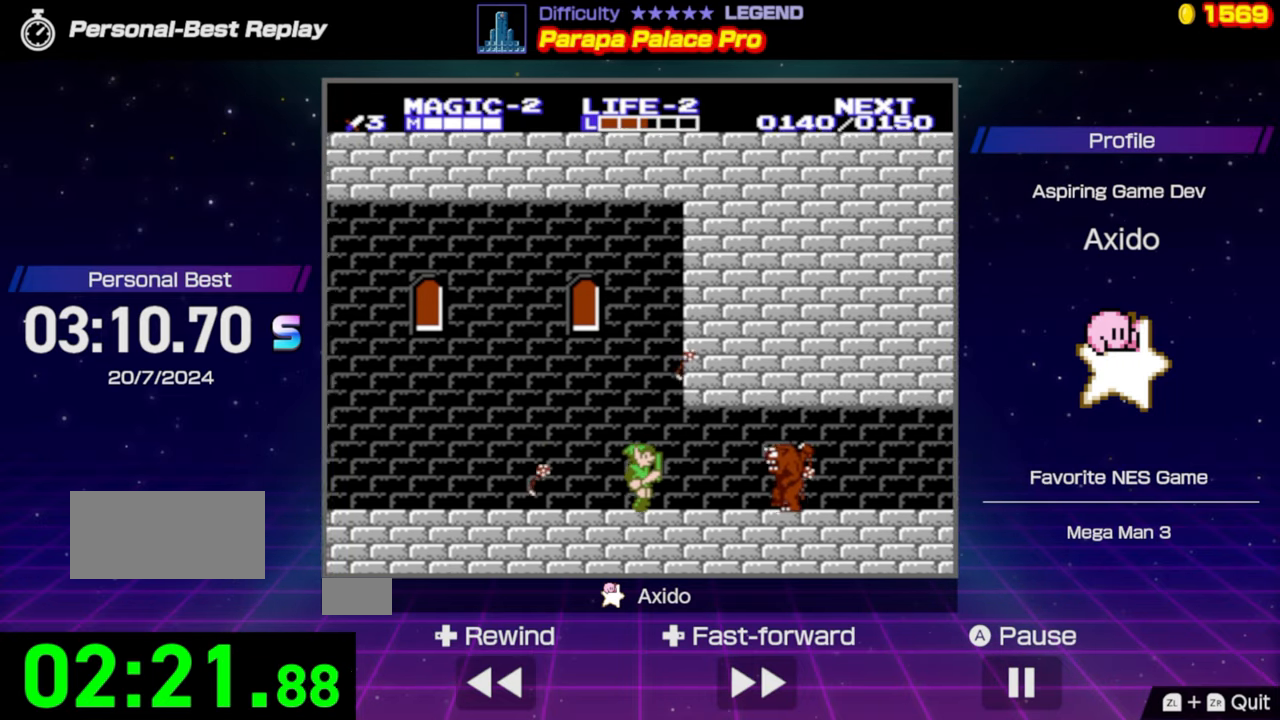
{"buttons": ["DPAD_RIGHT"], "events": []}
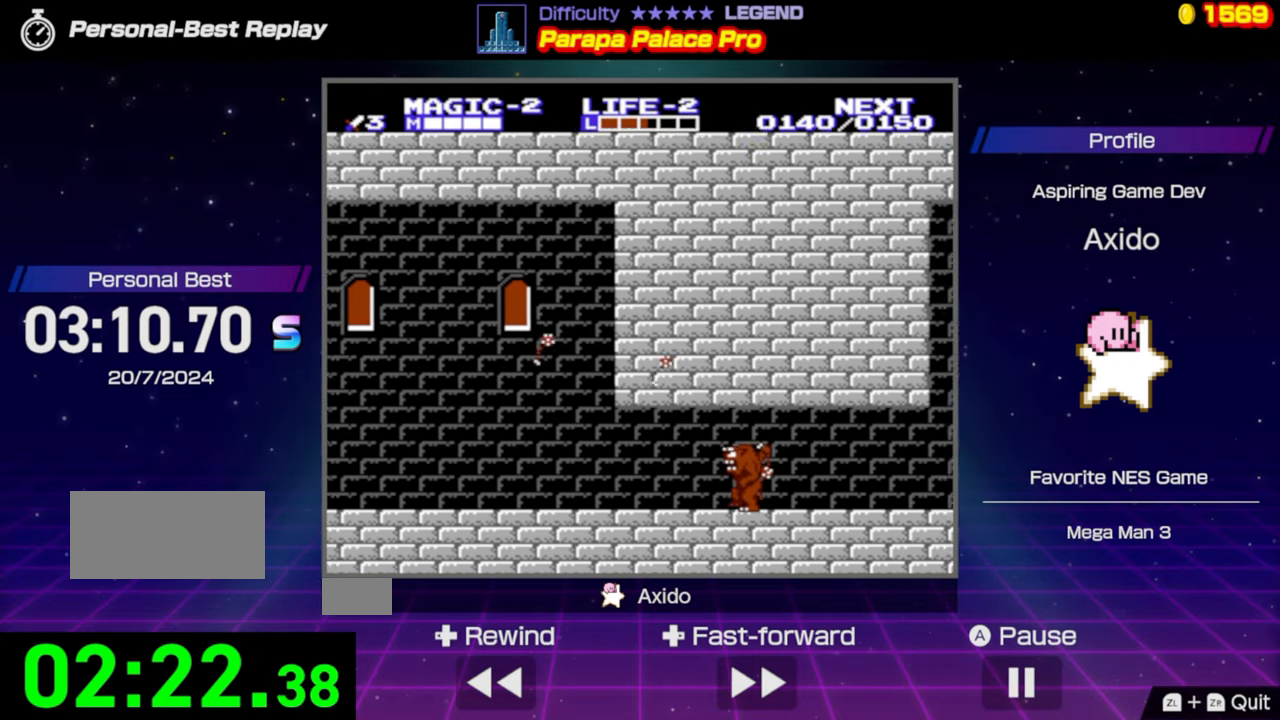
{"buttons": ["DPAD_RIGHT"], "events": [[233, "A", "down"], [400, "A", "up"]]}
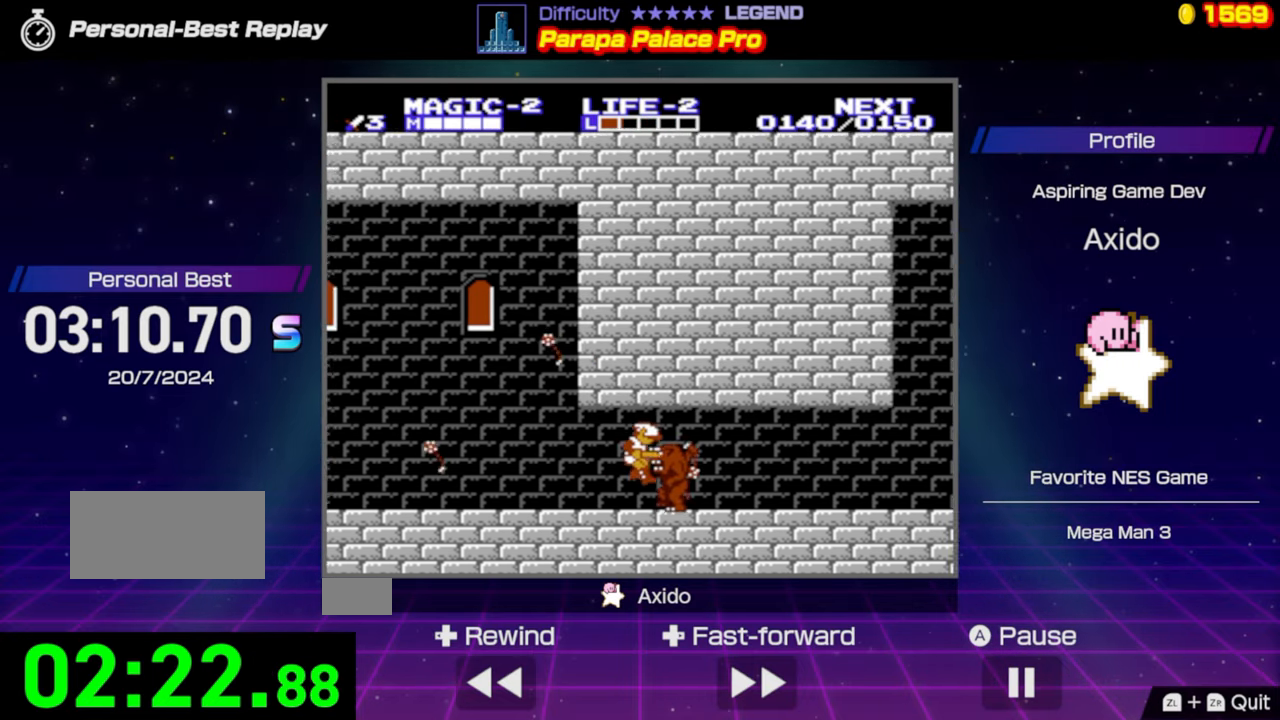
{"buttons": ["DPAD_RIGHT"], "events": []}
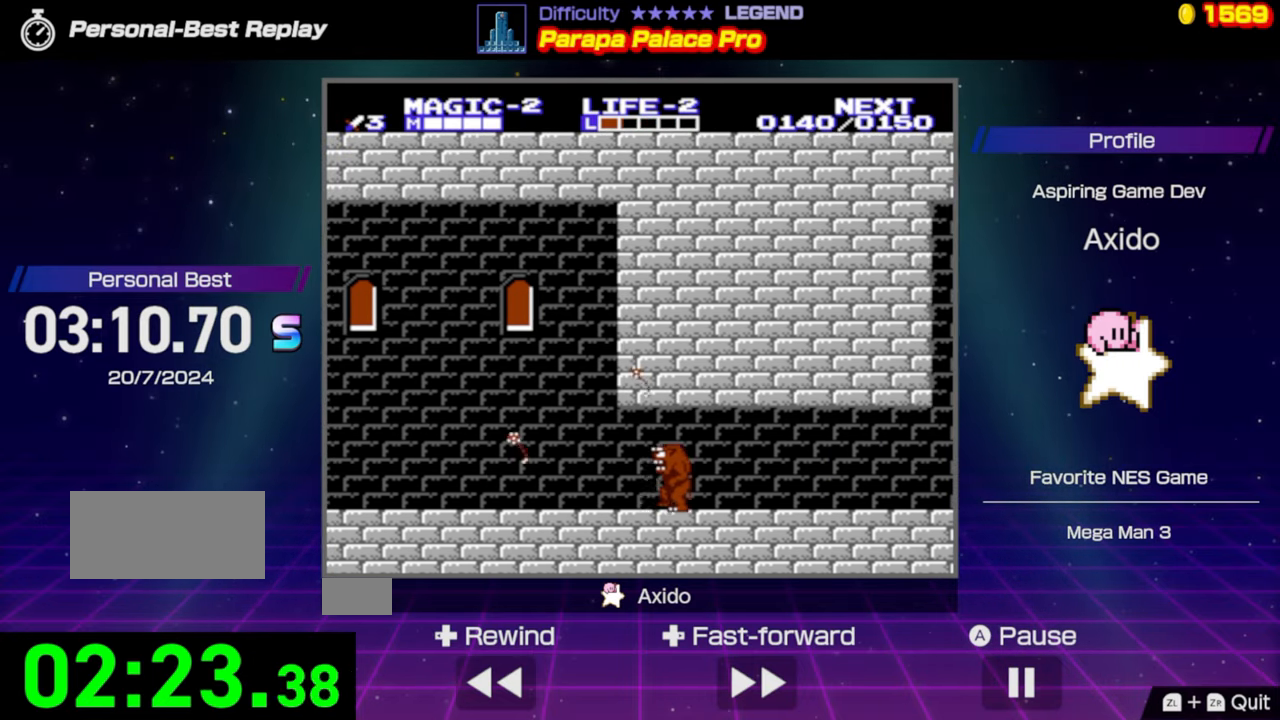
{"buttons": ["DPAD_RIGHT"], "events": []}
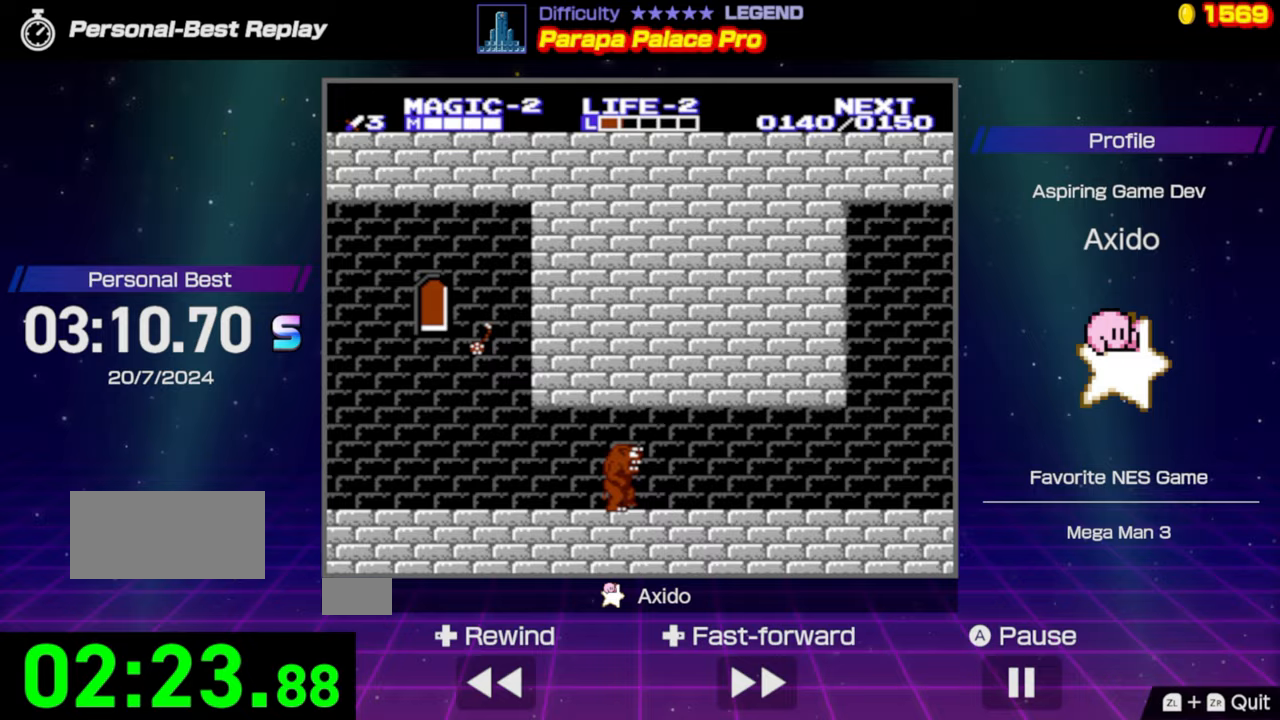
{"buttons": ["DPAD_RIGHT"], "events": []}
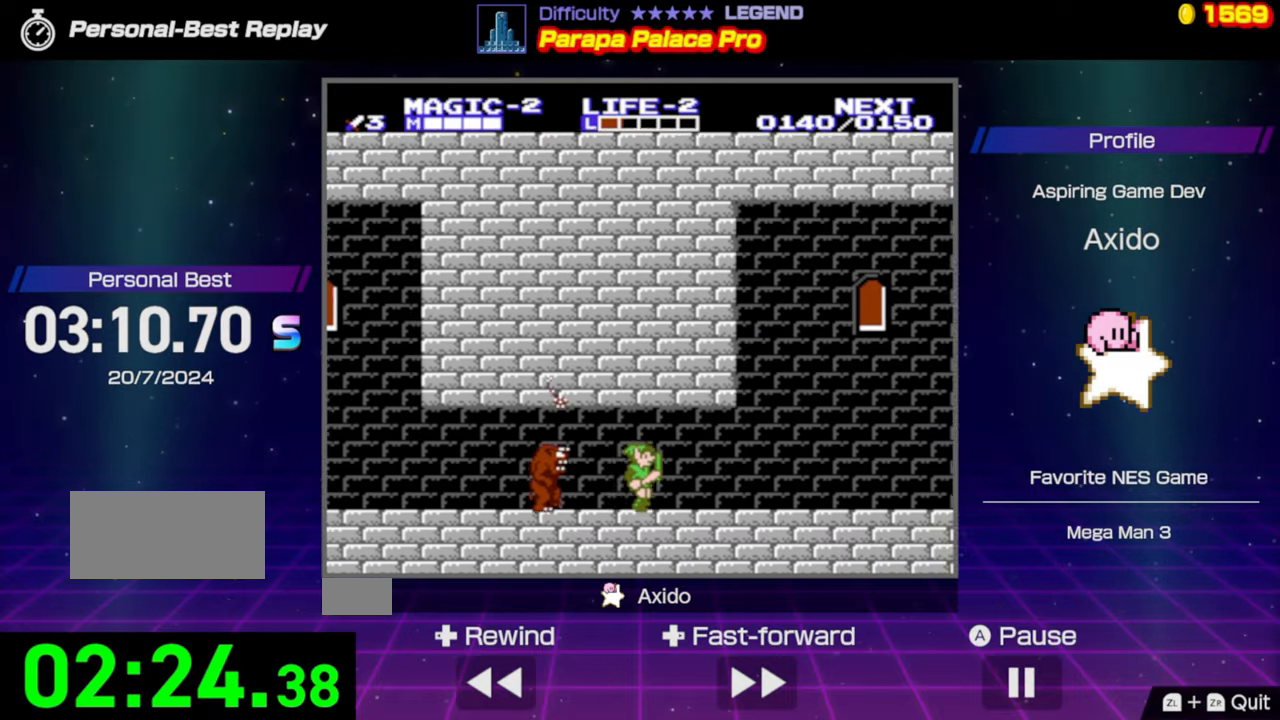
{"buttons": ["DPAD_RIGHT"], "events": []}
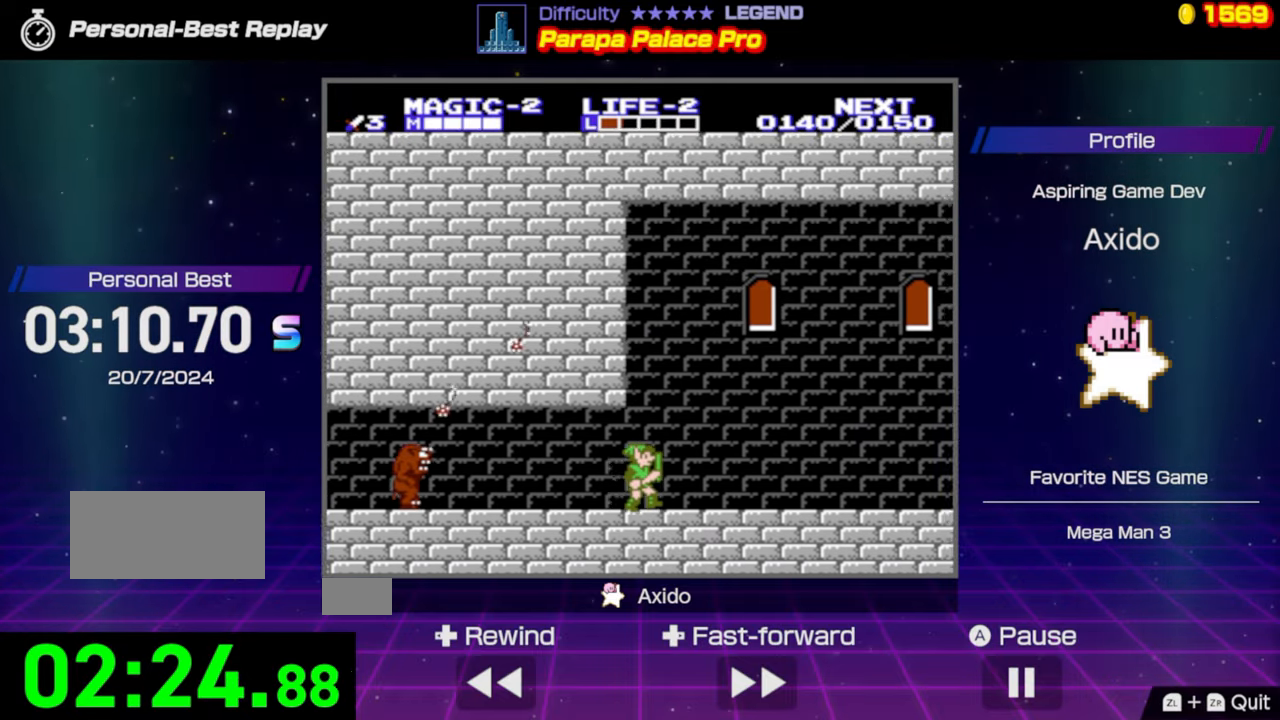
{"buttons": ["DPAD_RIGHT"], "events": []}
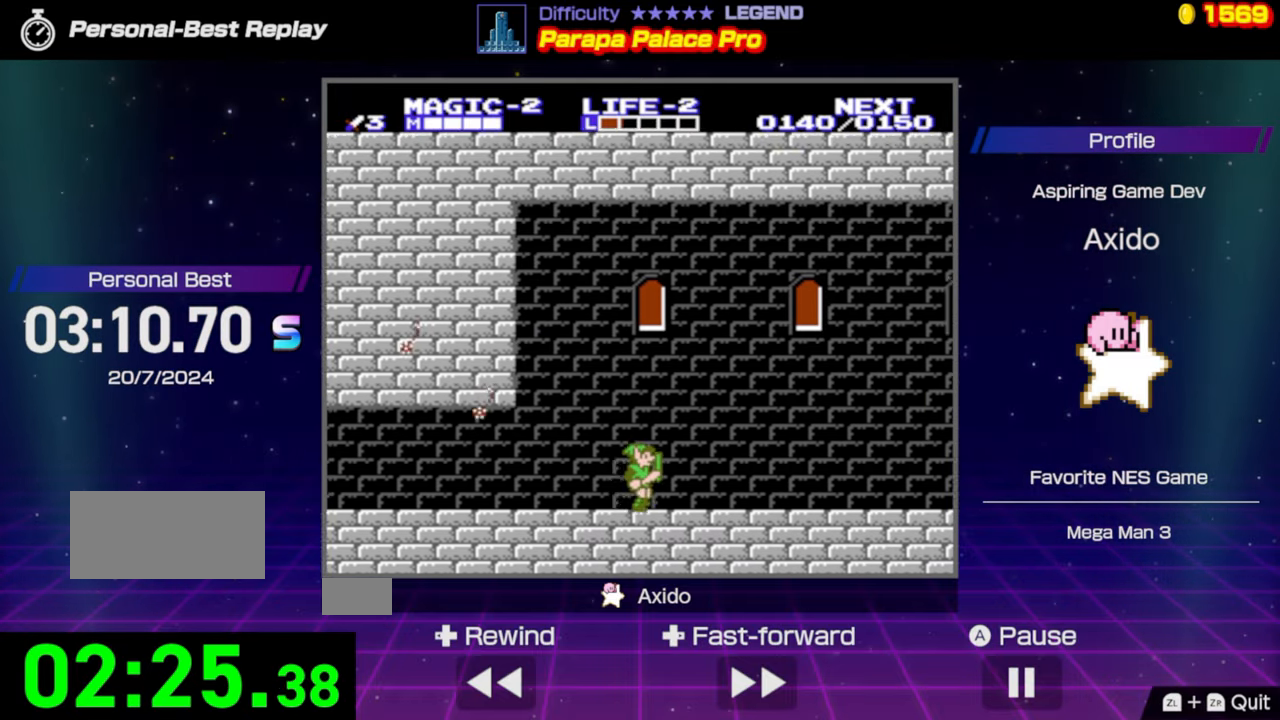
{"buttons": ["DPAD_RIGHT"], "events": []}
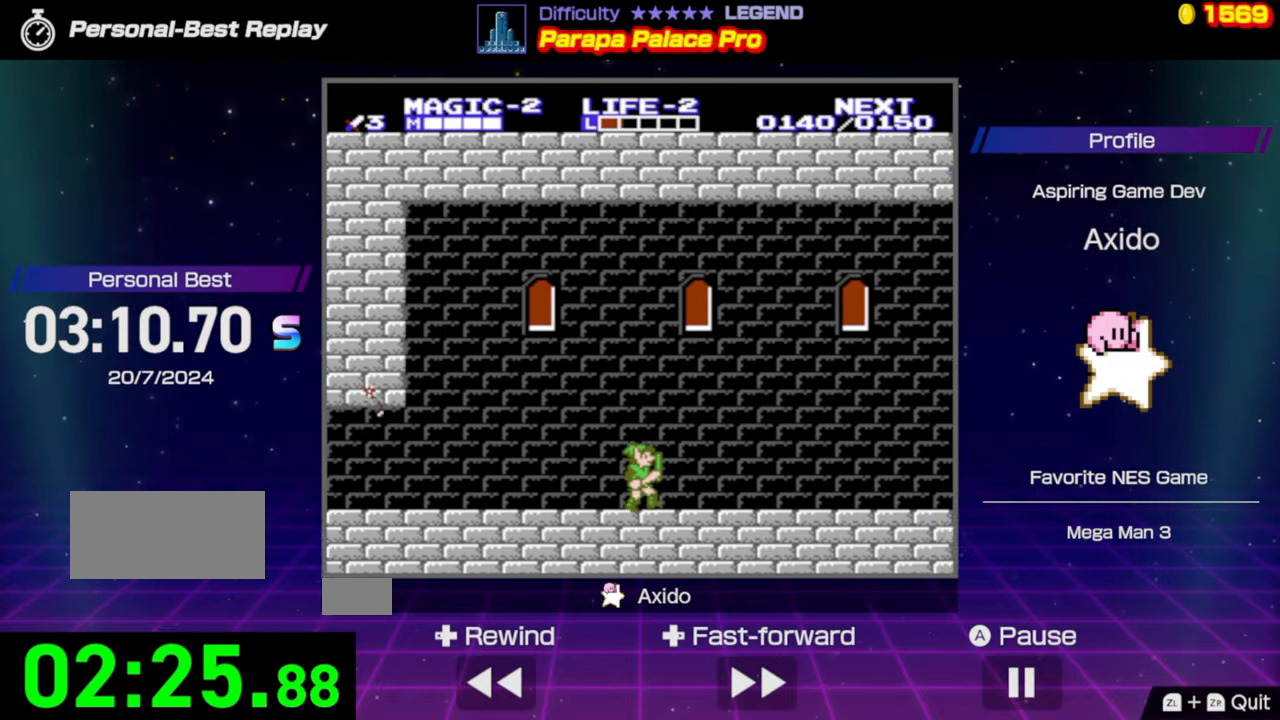
{"buttons": ["DPAD_RIGHT"], "events": []}
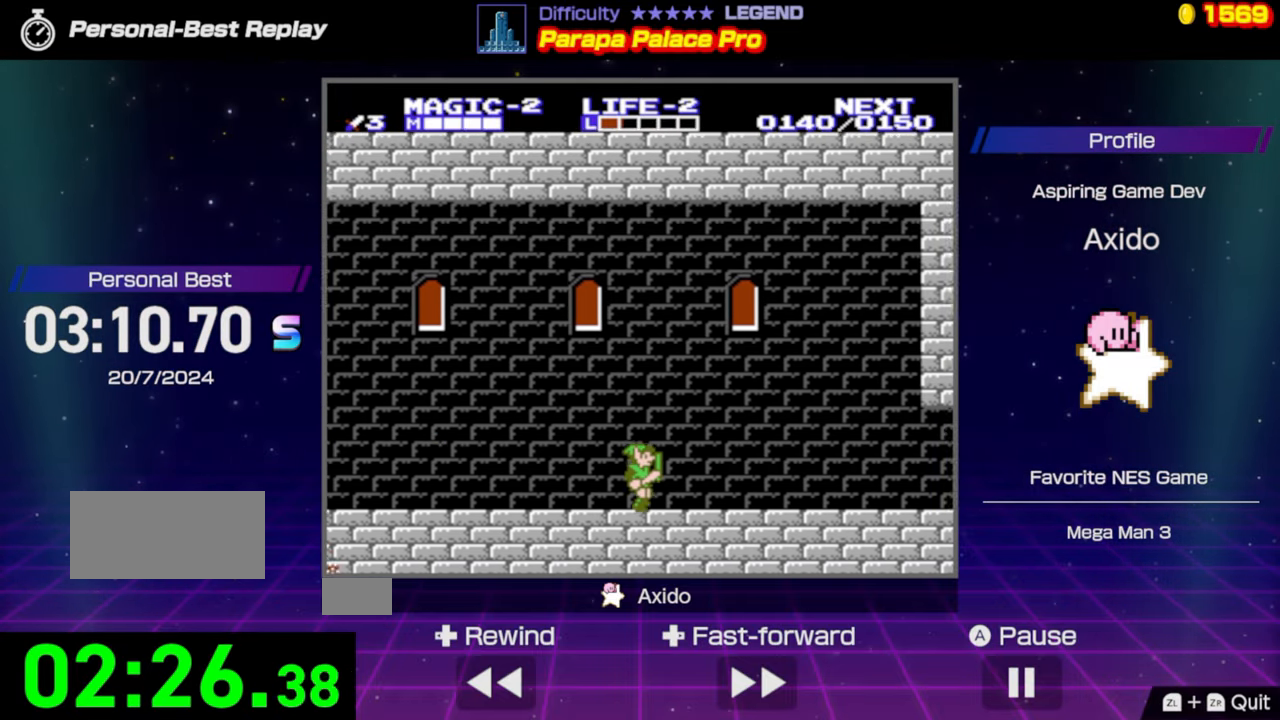
{"buttons": ["DPAD_RIGHT"], "events": []}
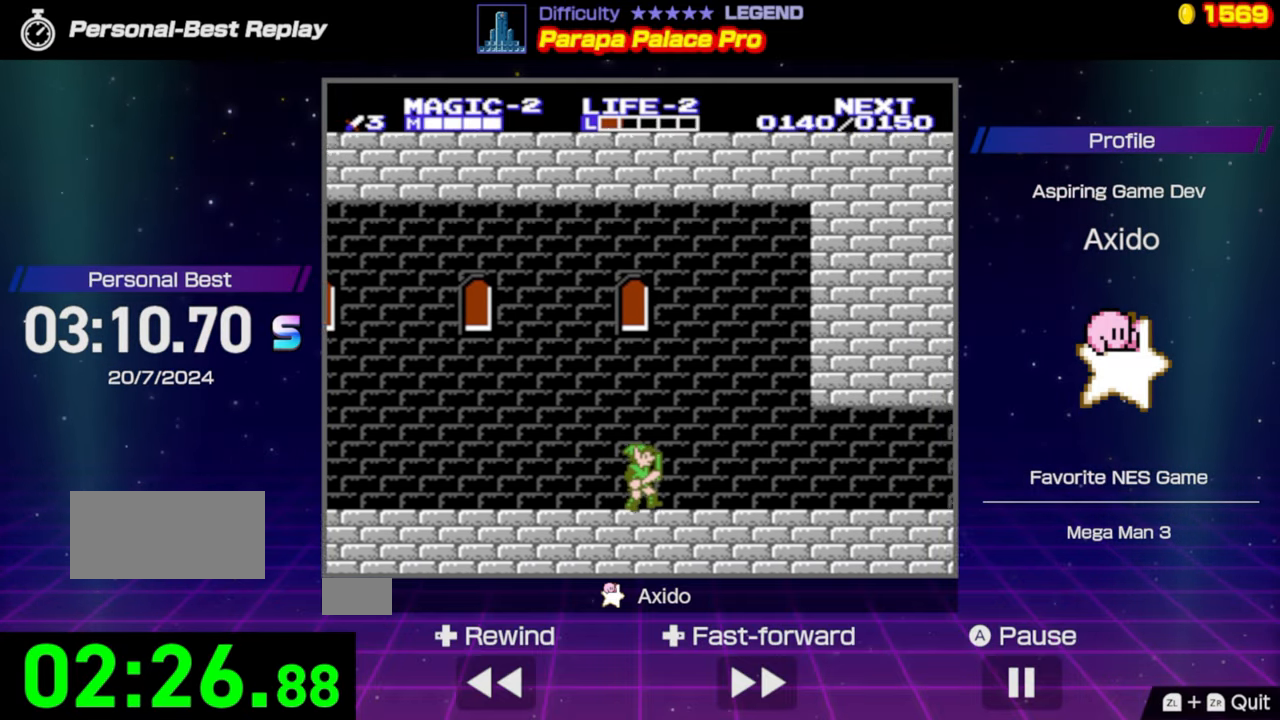
{"buttons": ["DPAD_RIGHT"], "events": []}